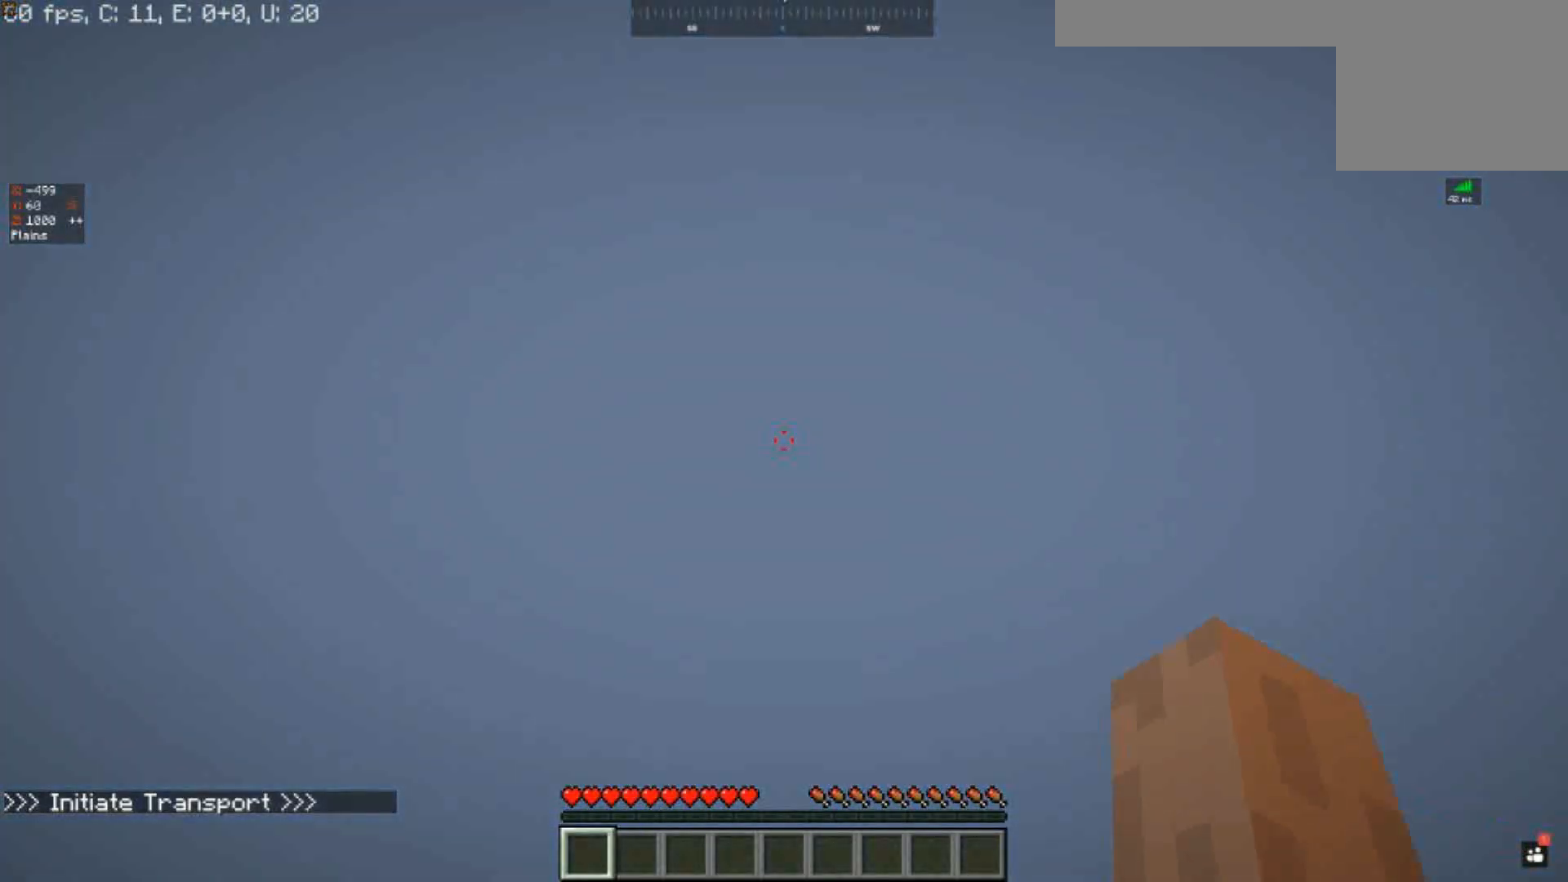
Gameplay with keyboard; each line is a JSON object with the keys held at the frame after it. "events" lists presses ("down") and releases ("up") of "a", "d", "s", "space" and "w" between this image and that frame as [ms after this image, input, new state], when the widget could be followed in between. No other keys are recorded. Mouse input is not recorded.
{"keys": [], "events": []}
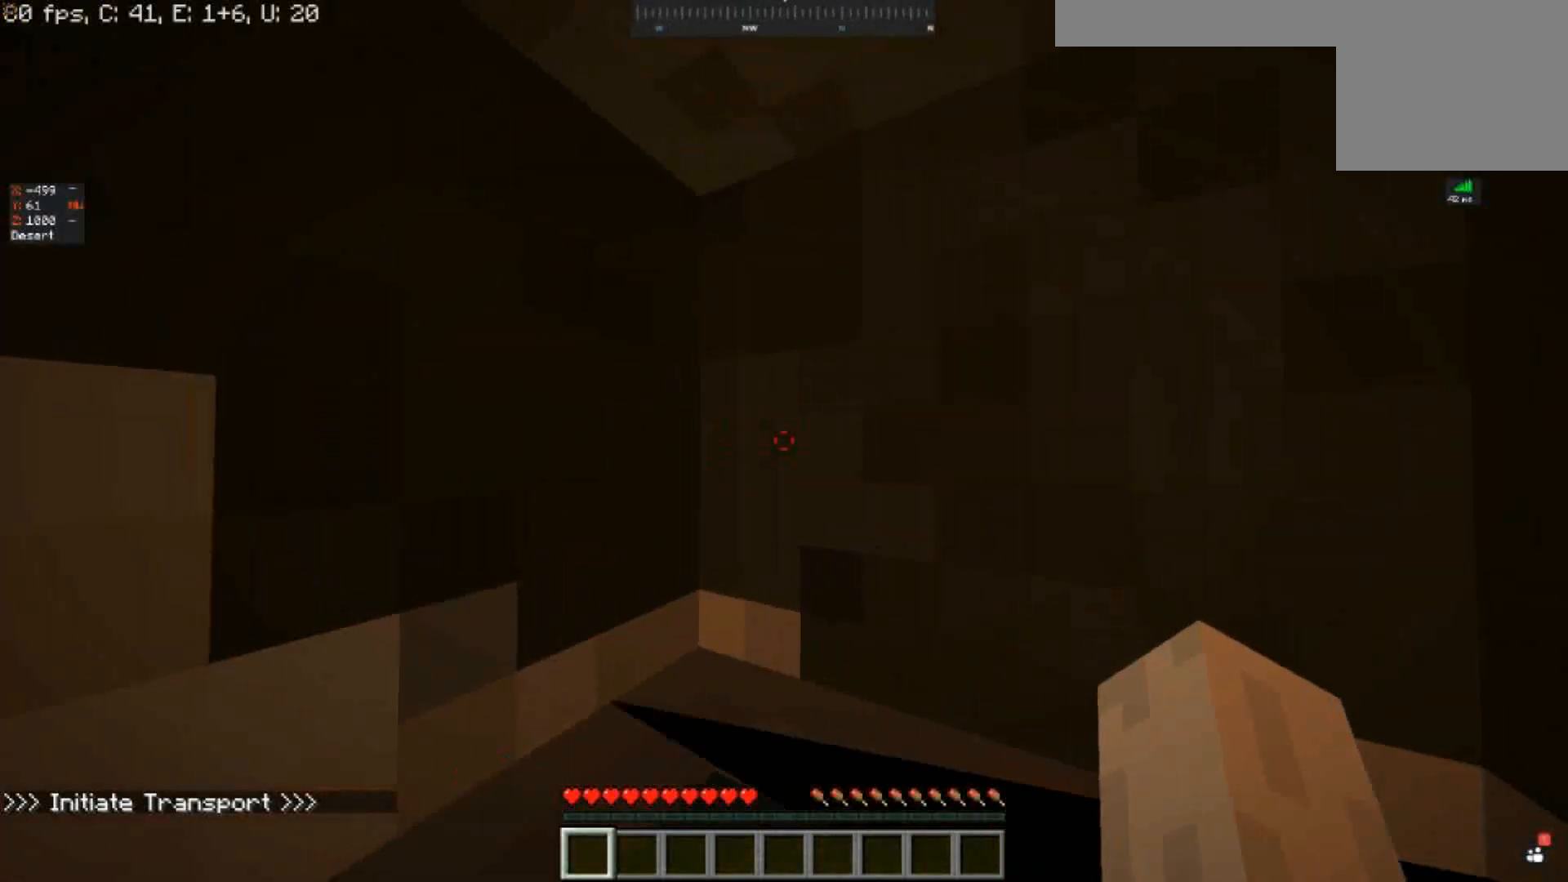
{"keys": [], "events": []}
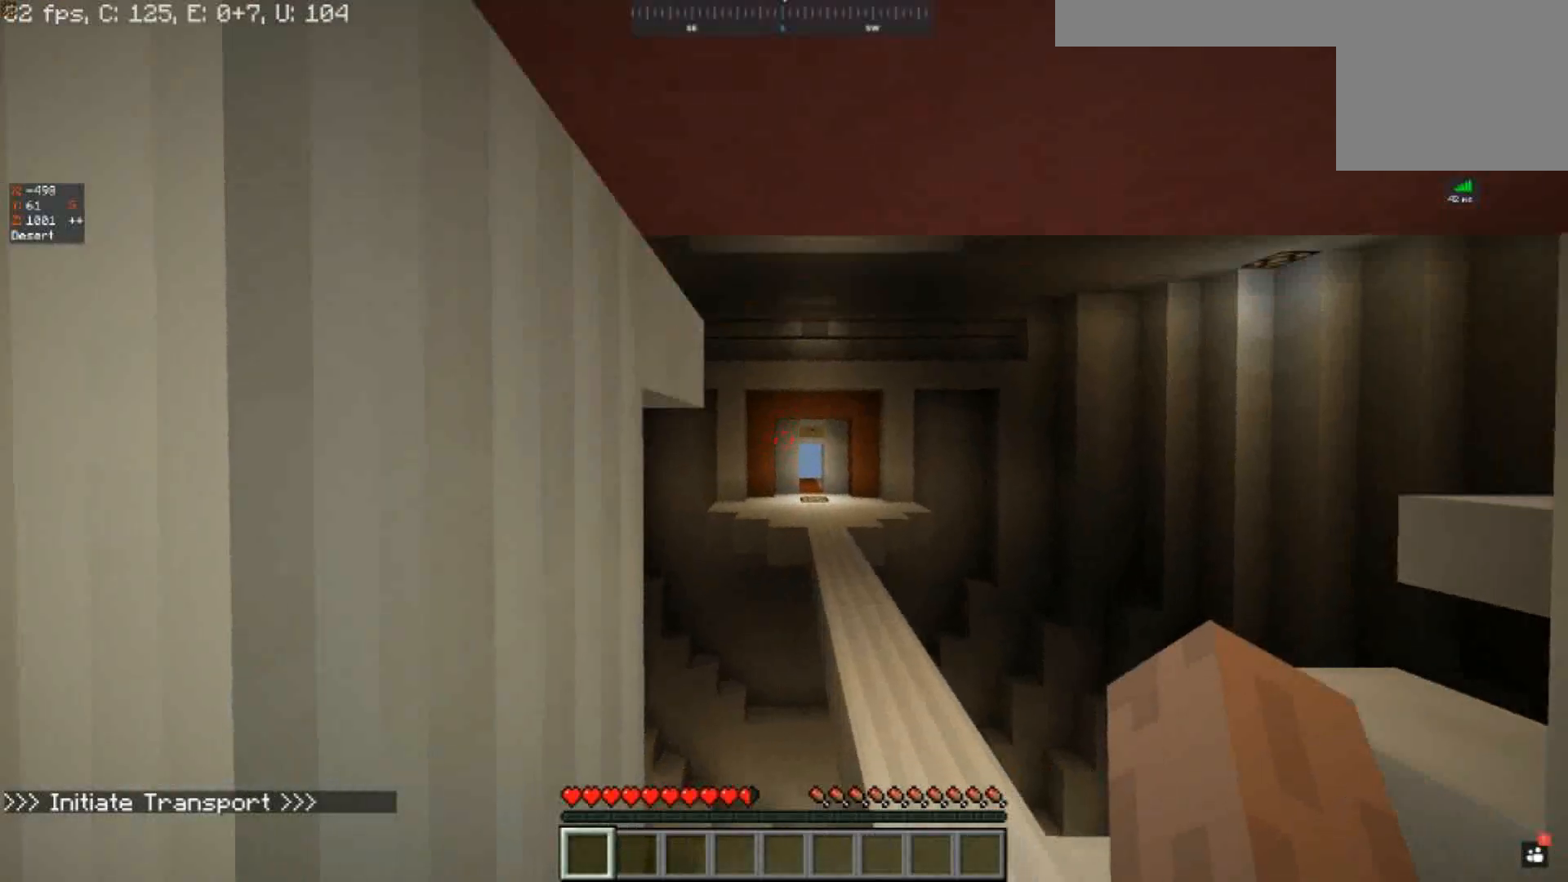
{"keys": [], "events": [[67, "w", "down"], [300, "w", "up"]]}
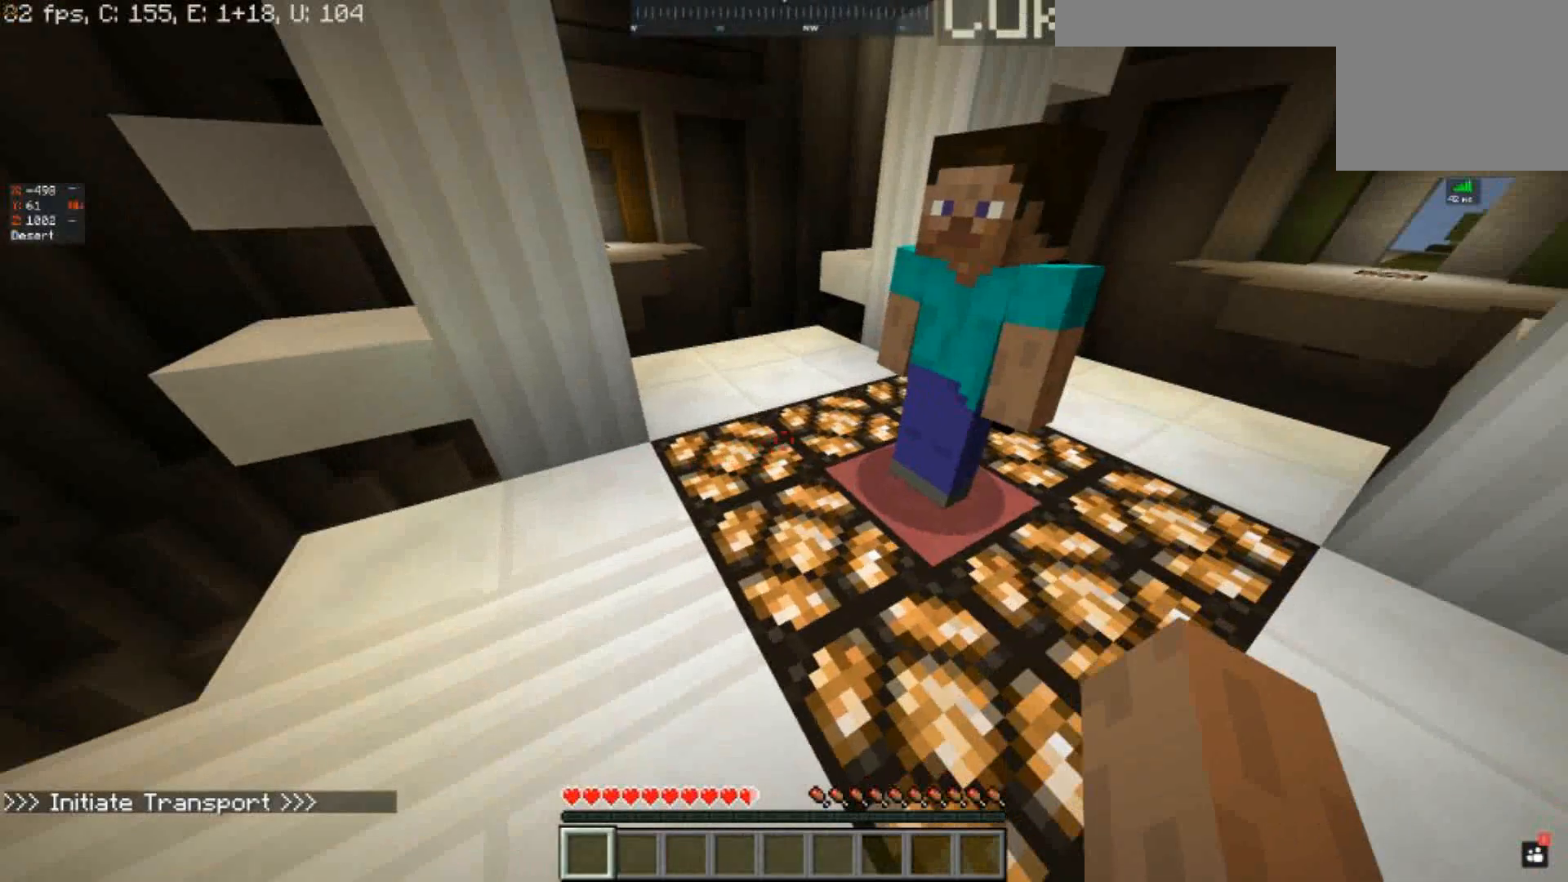
{"keys": [], "events": []}
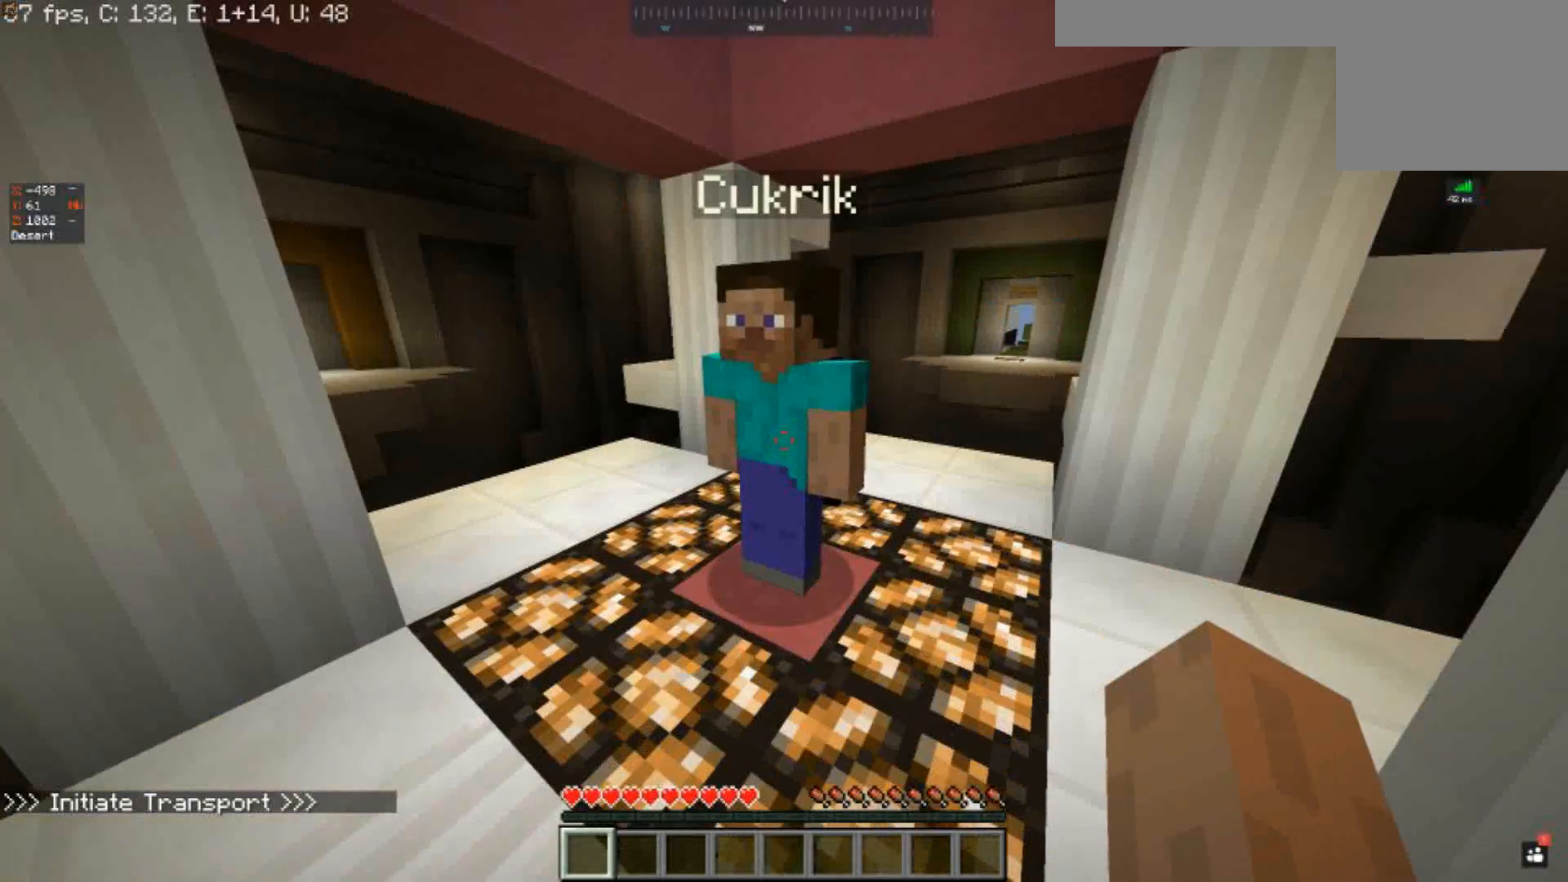
{"keys": [], "events": []}
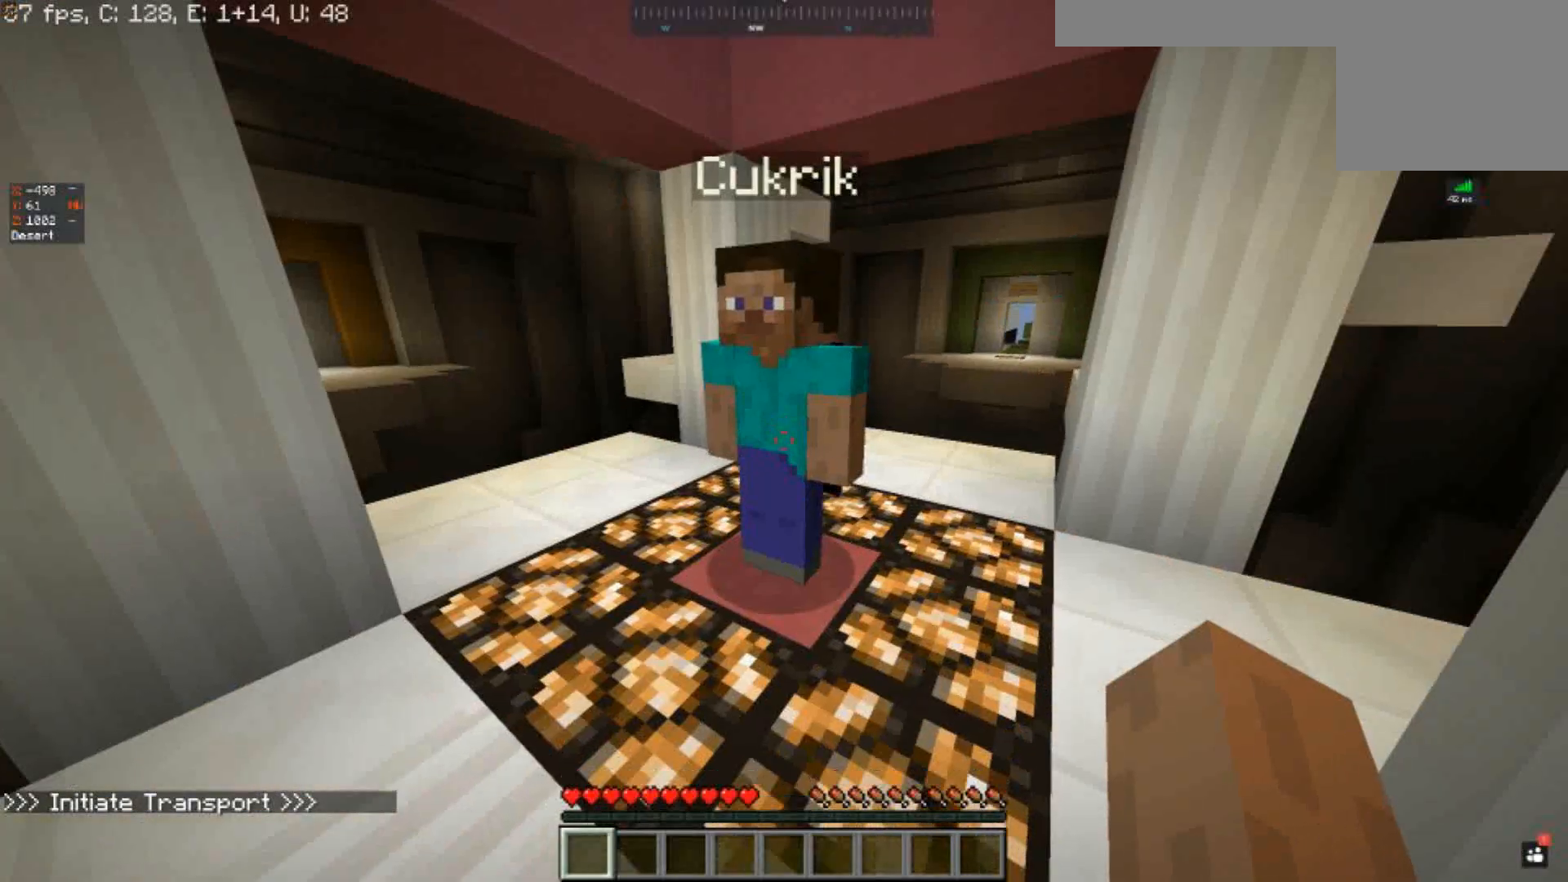
{"keys": [], "events": []}
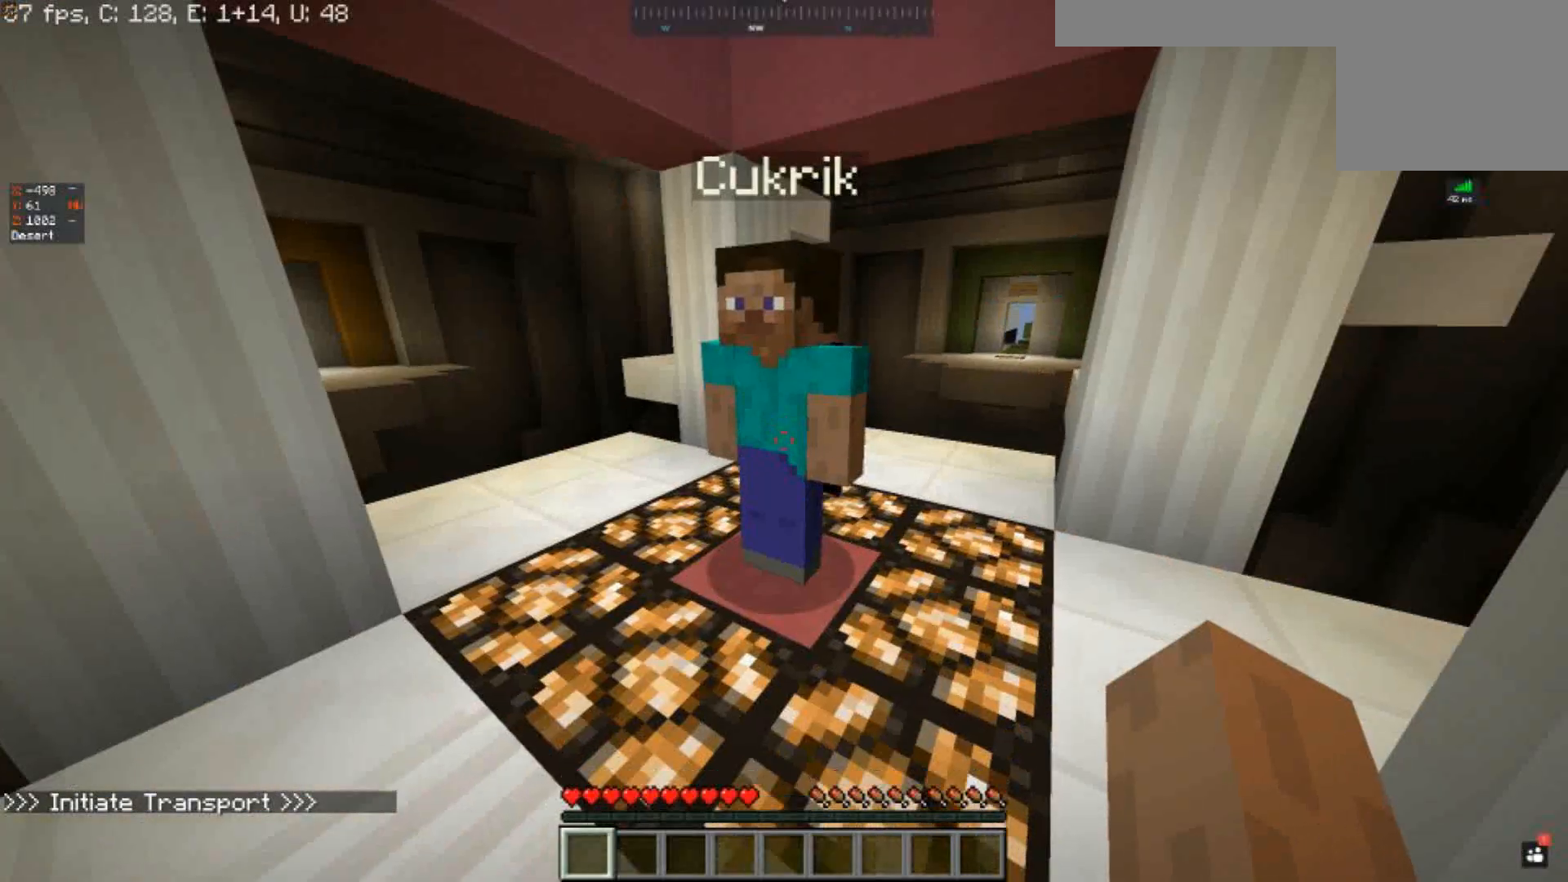
{"keys": ["d", "w"], "events": [[67, "w", "down"], [500, "d", "down"]]}
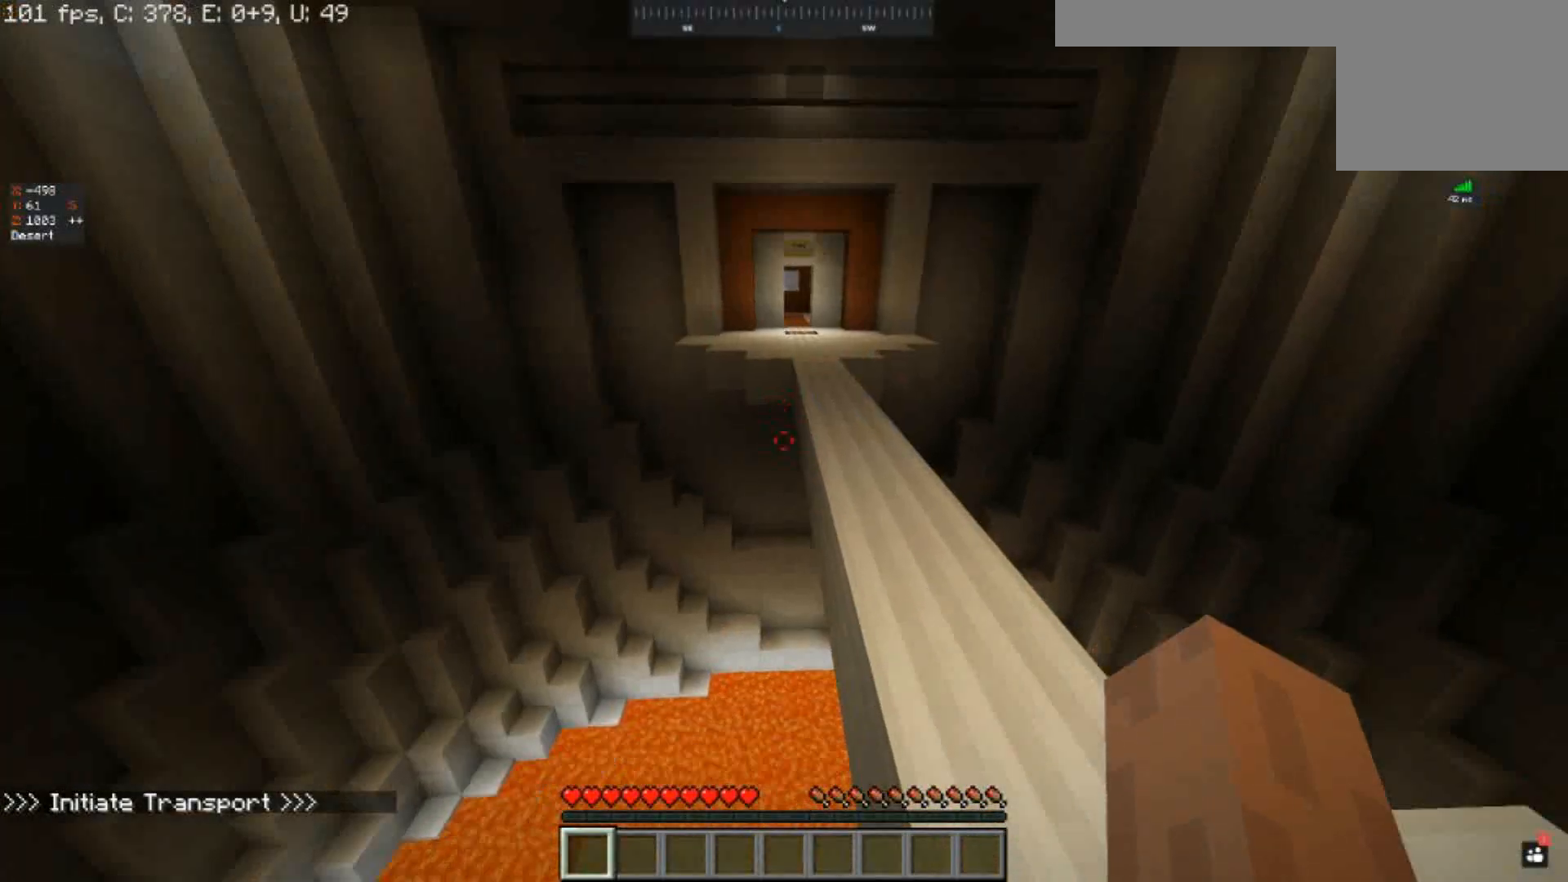
{"keys": ["d", "w"], "events": []}
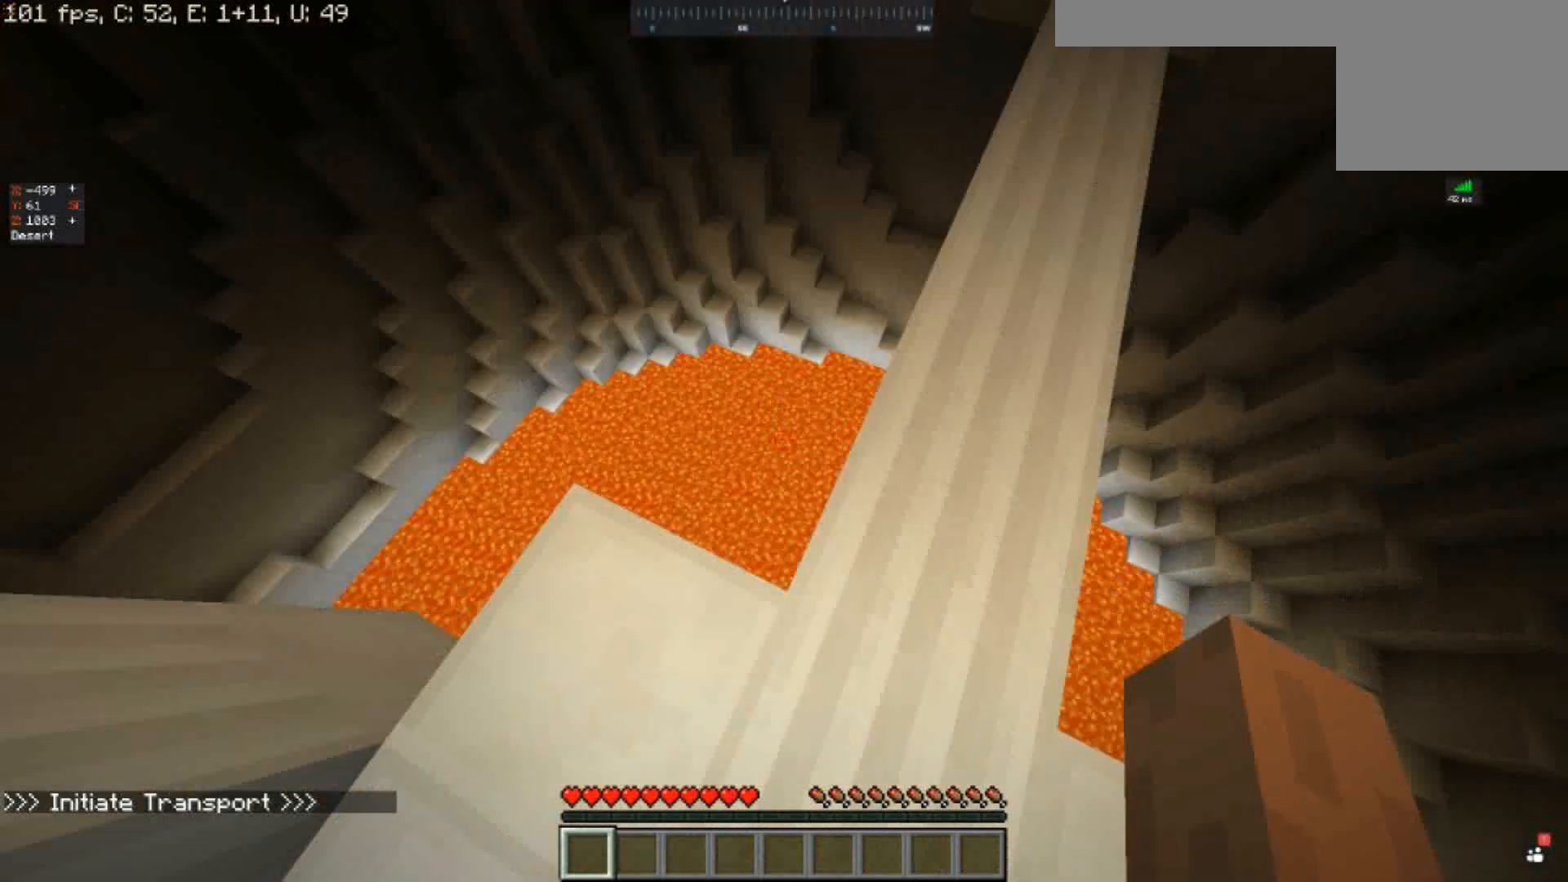
{"keys": ["d", "w"], "events": []}
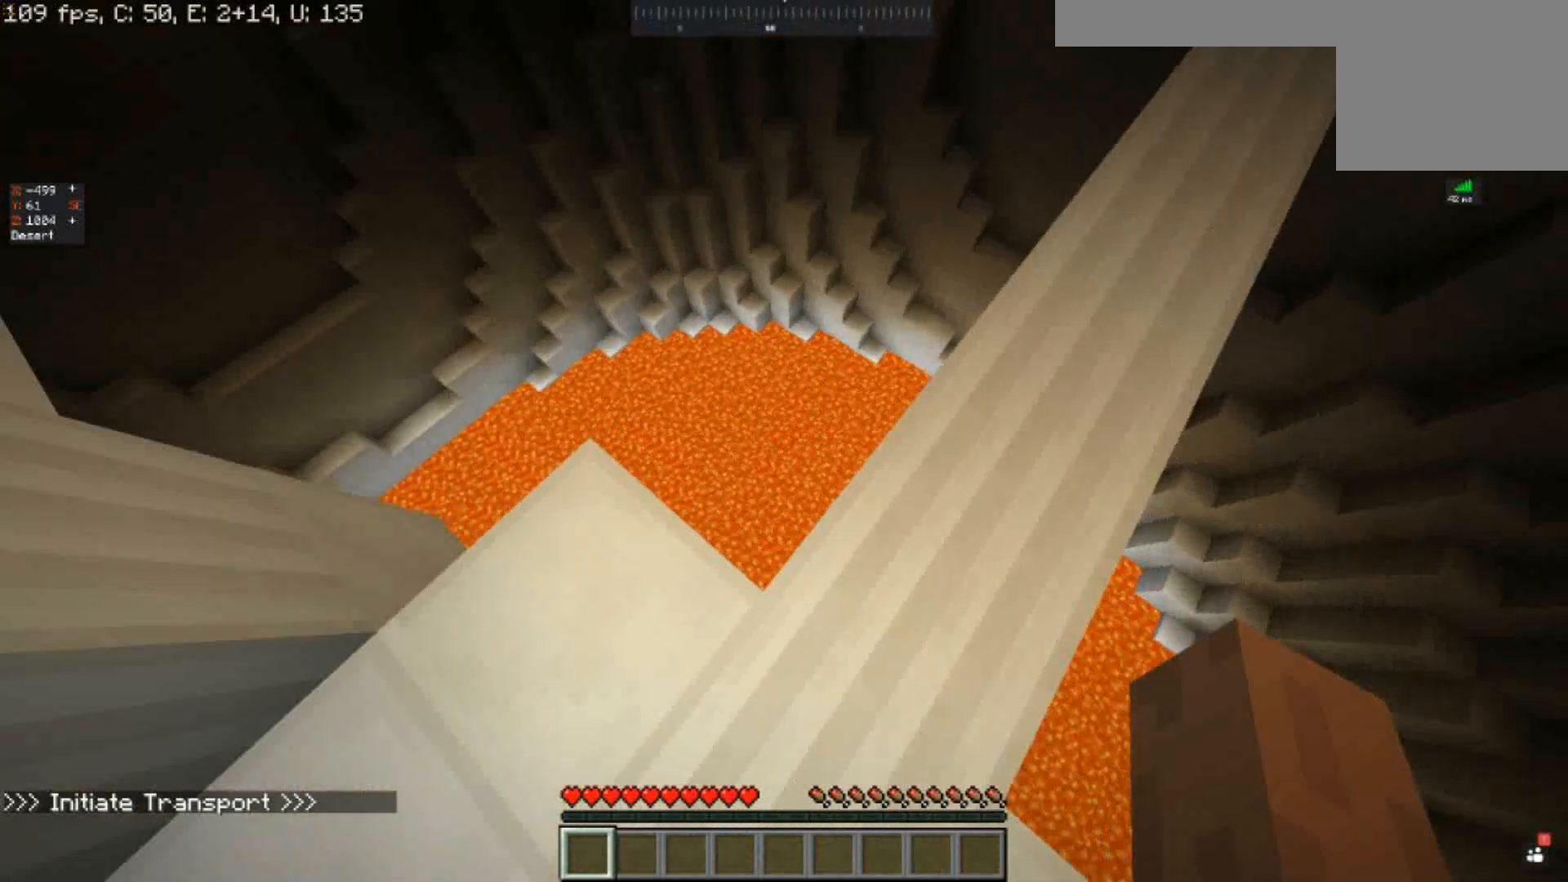
{"keys": ["d", "w"], "events": []}
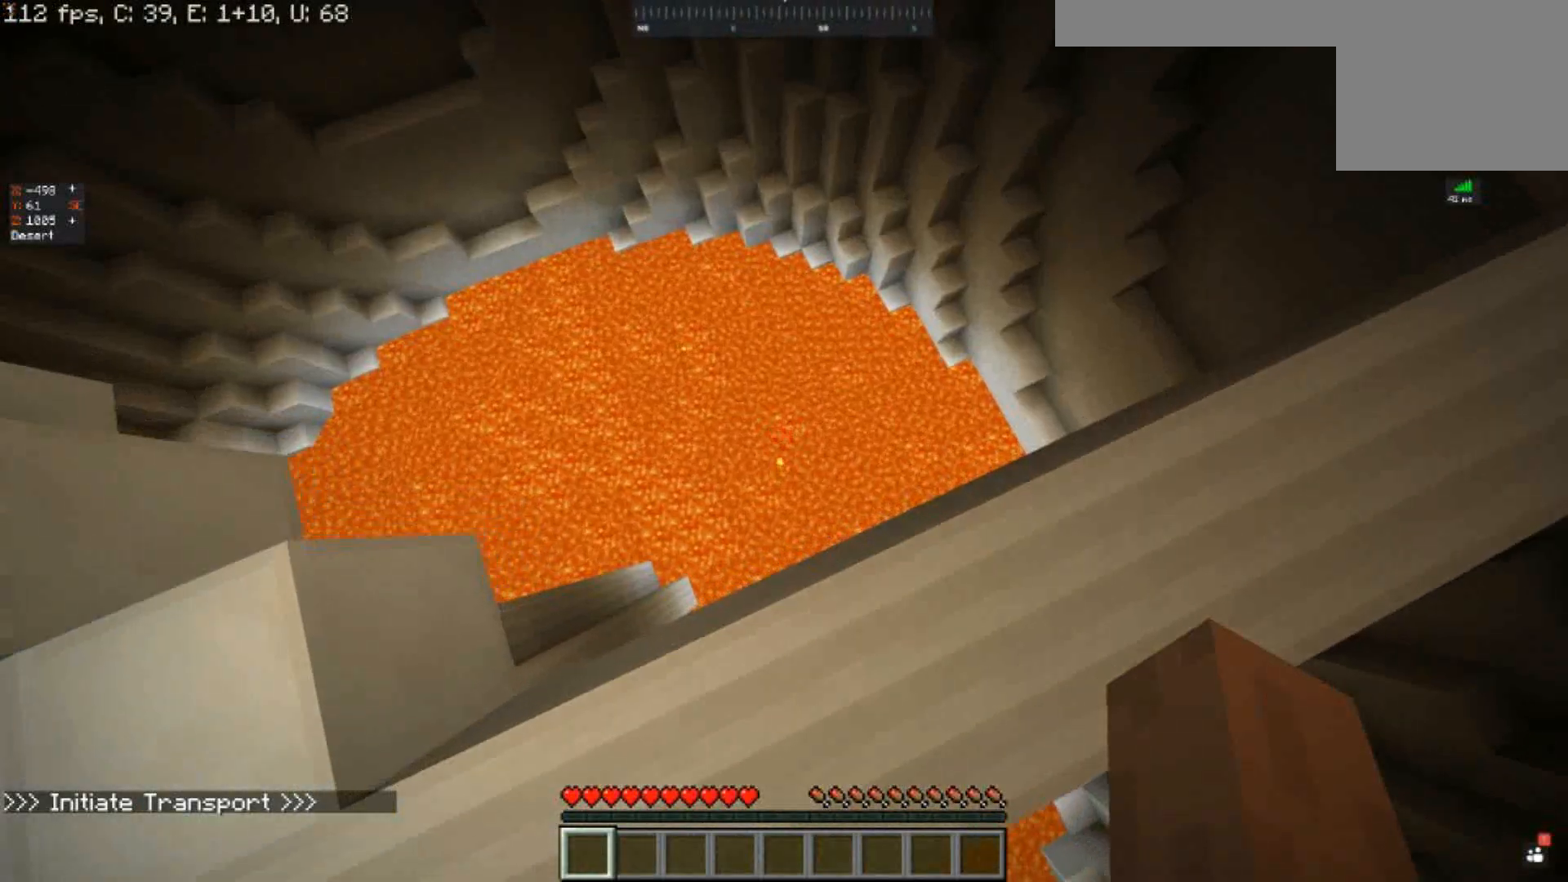
{"keys": ["w"], "events": [[500, "d", "up"]]}
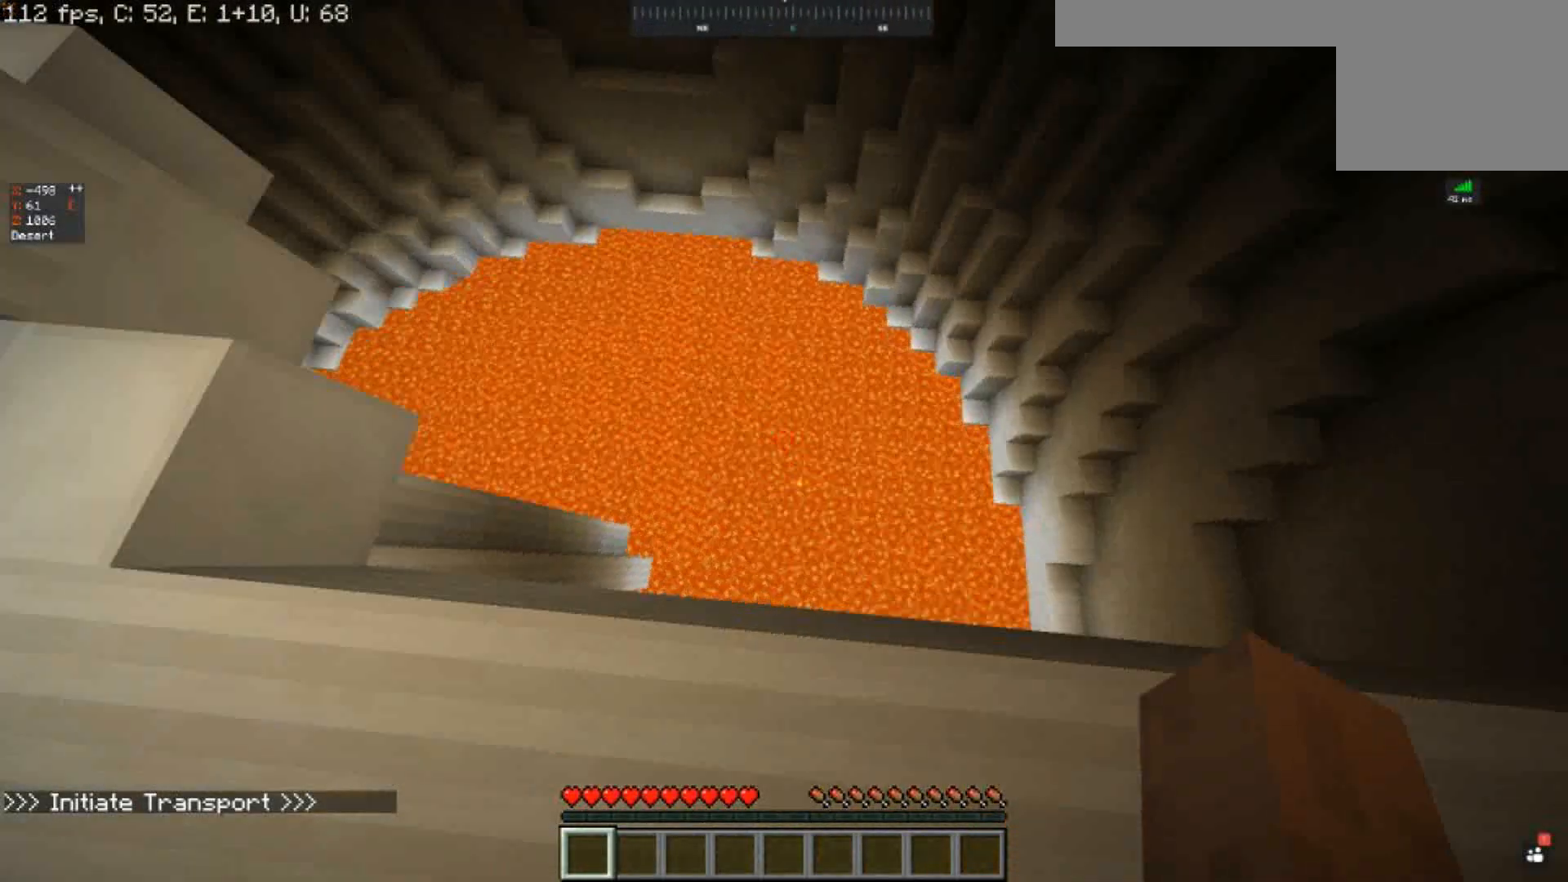
{"keys": ["w"], "events": []}
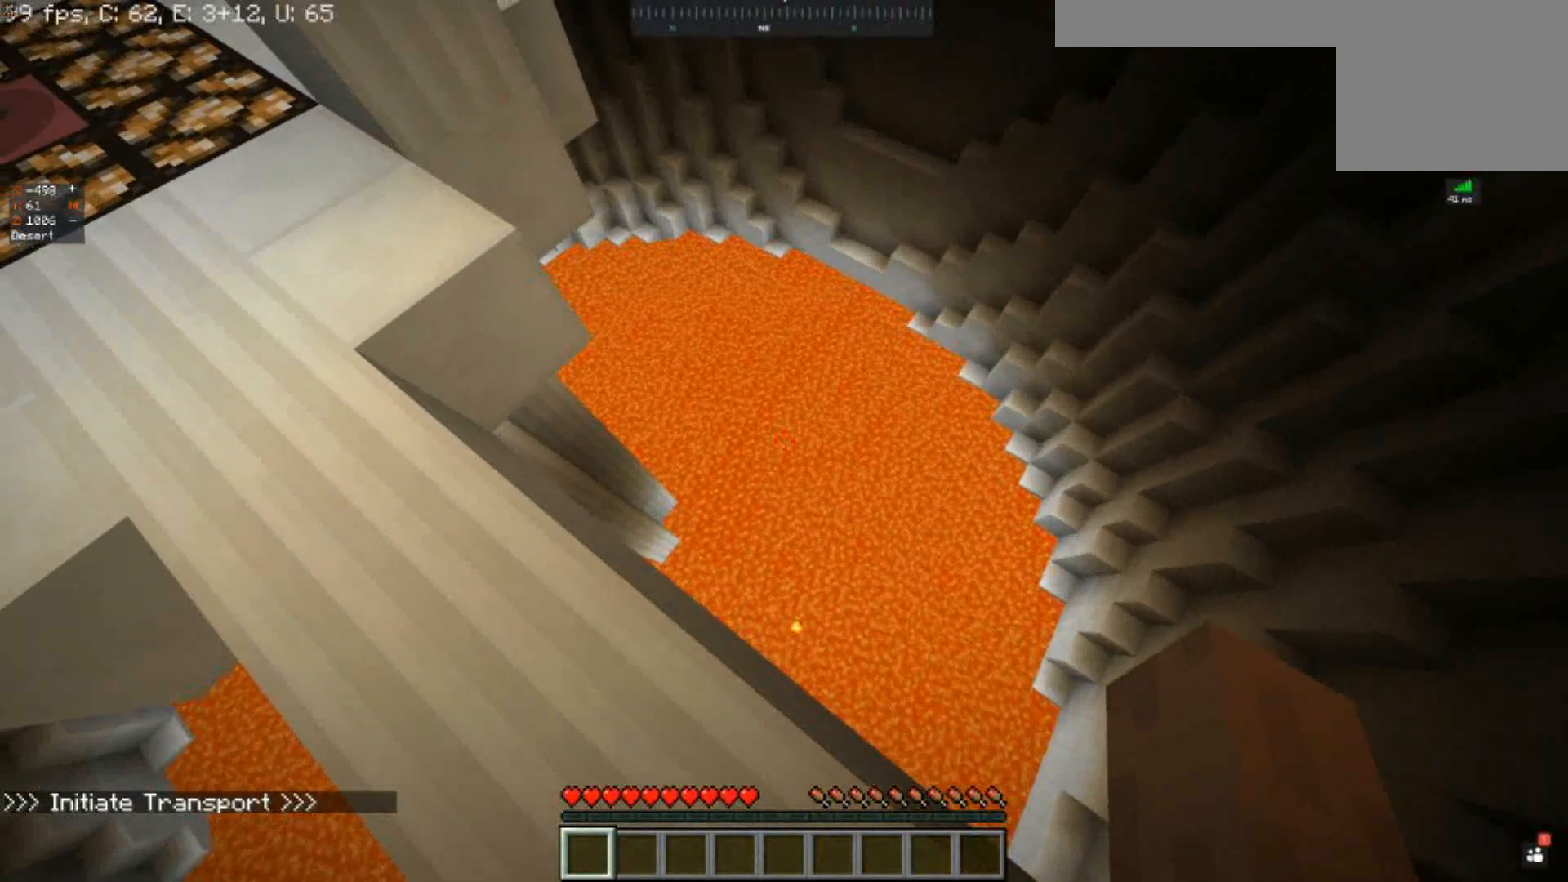
{"keys": ["w"], "events": []}
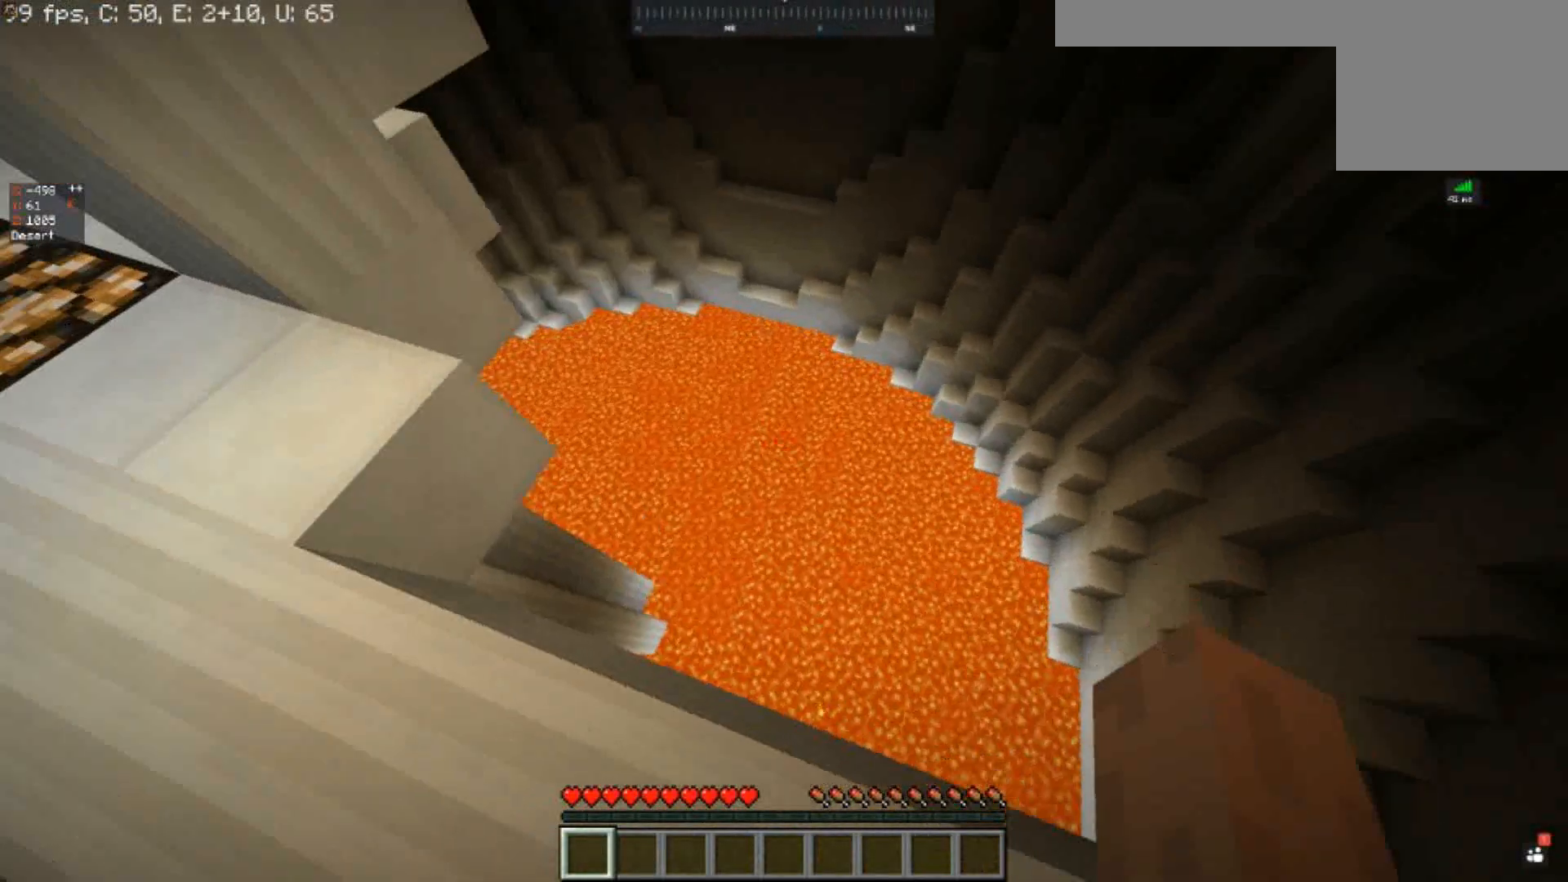
{"keys": ["w"], "events": []}
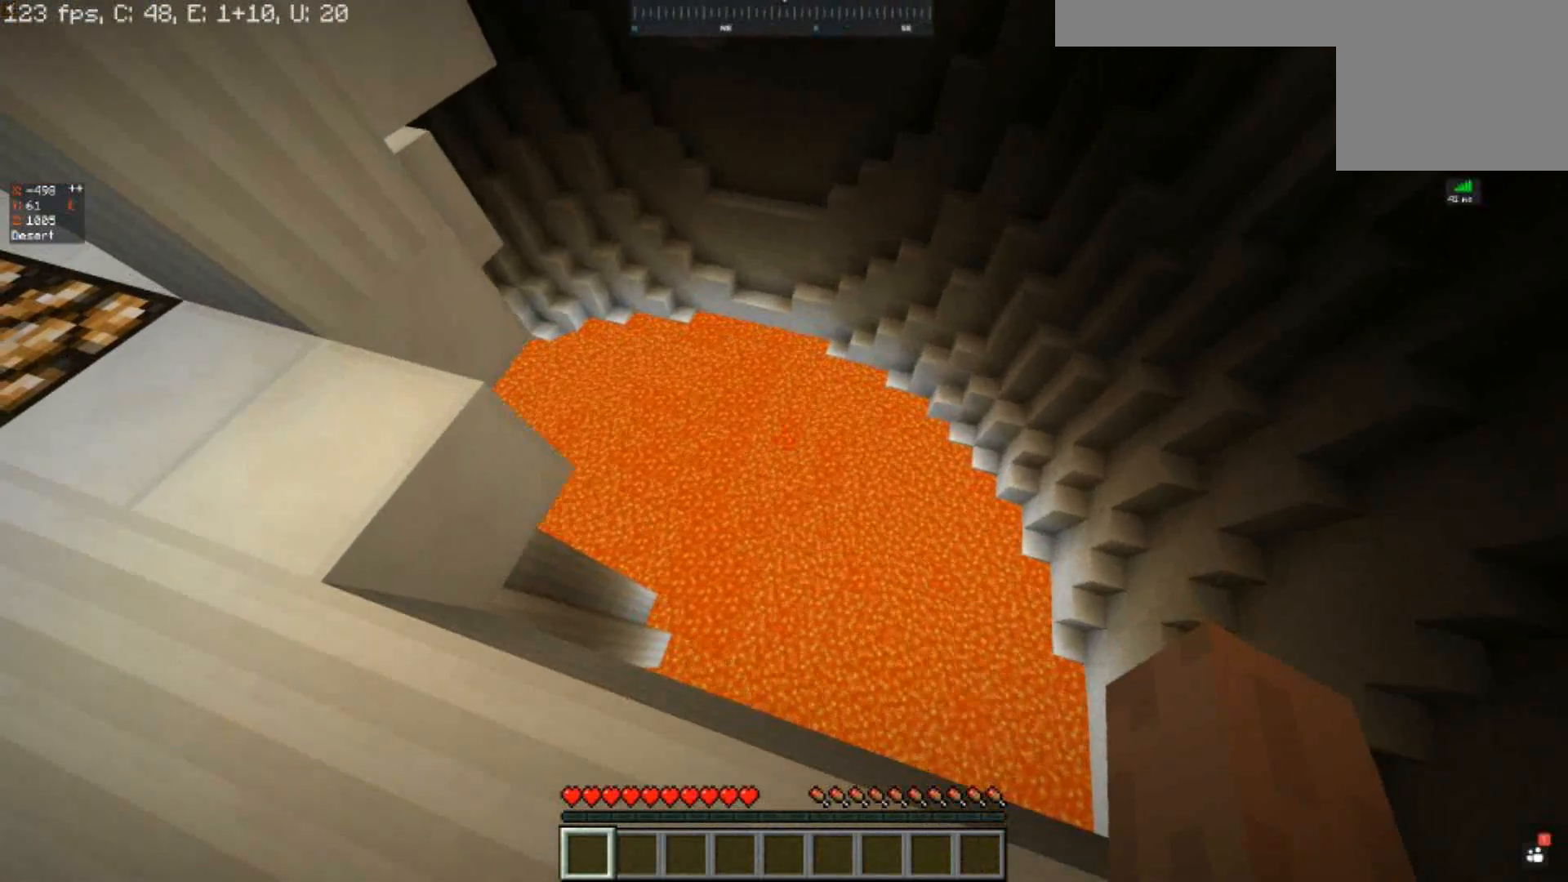
{"keys": ["a", "w"]}
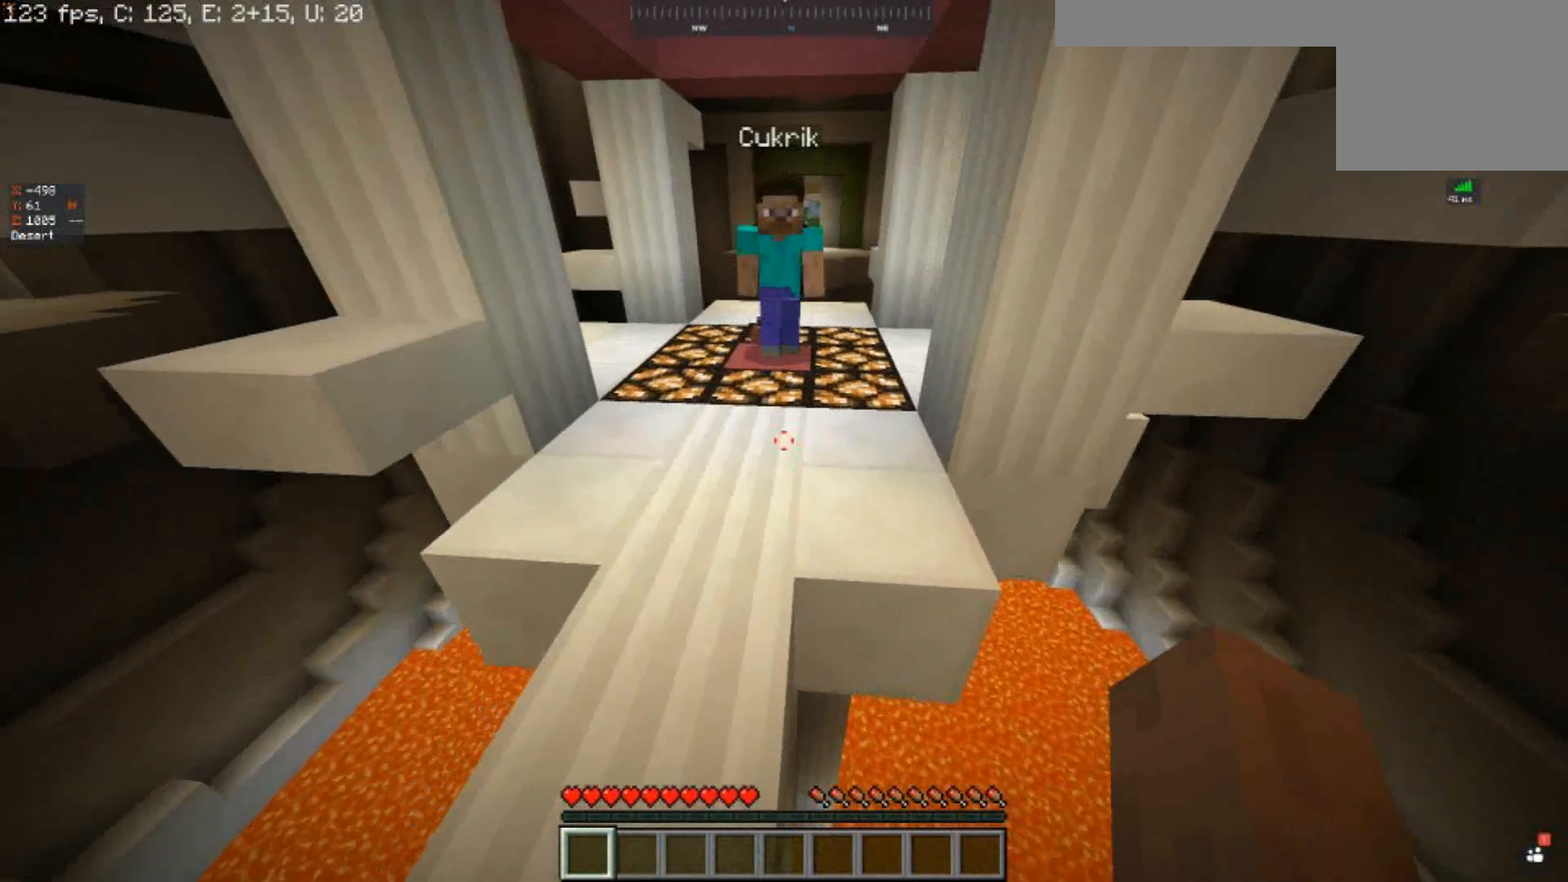
{"keys": [], "events": [[367, "a", "up"], [400, "w", "up"]]}
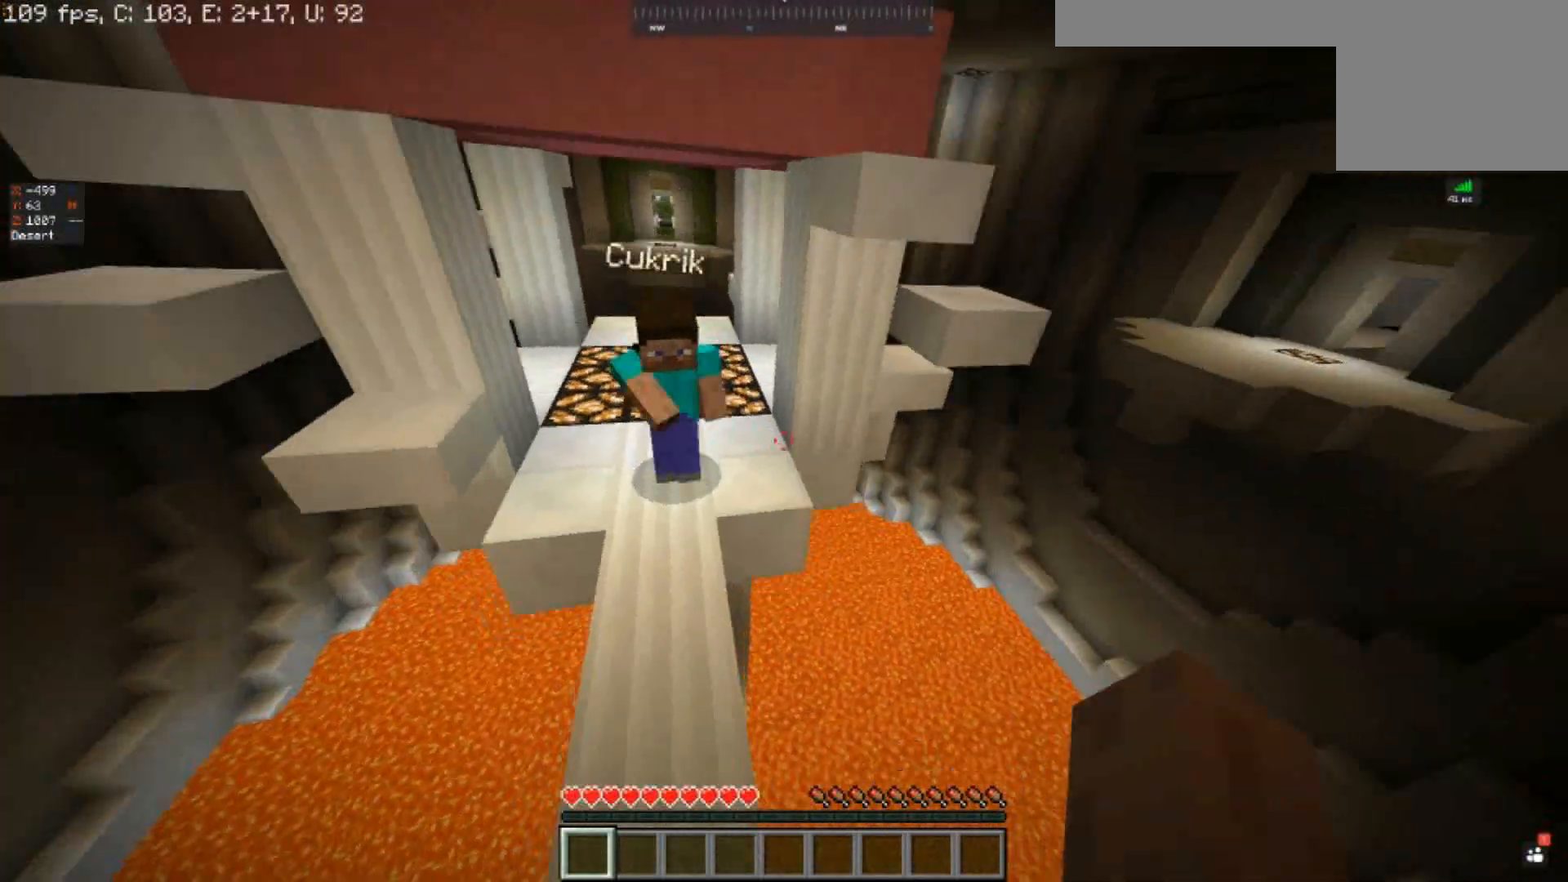
{"keys": ["w"], "events": [[33, "w", "down"]]}
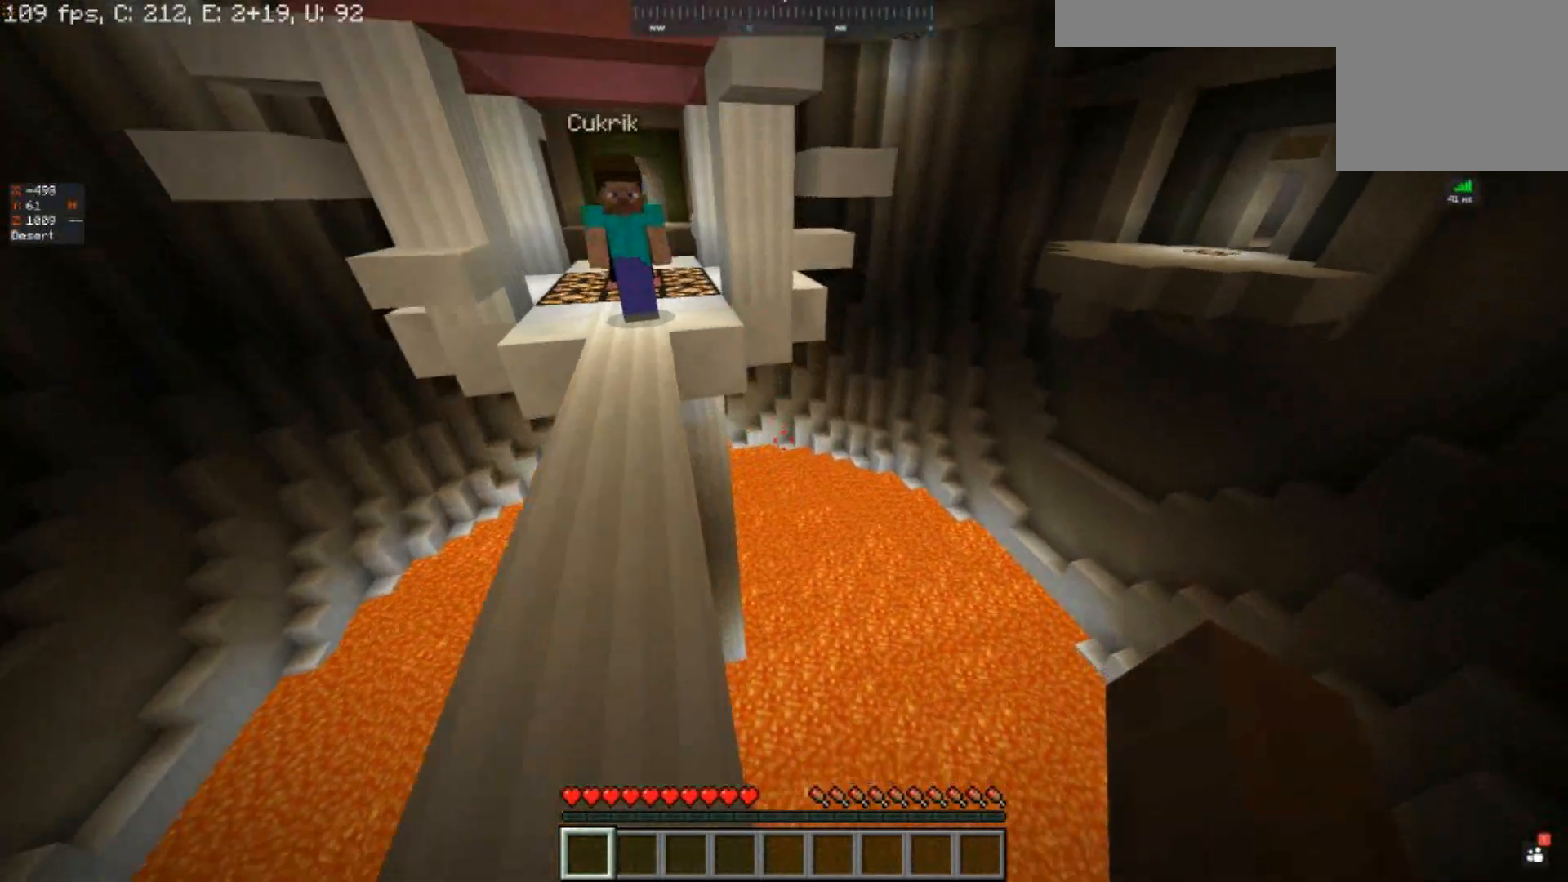
{"keys": [], "events": [[100, "w", "up"]]}